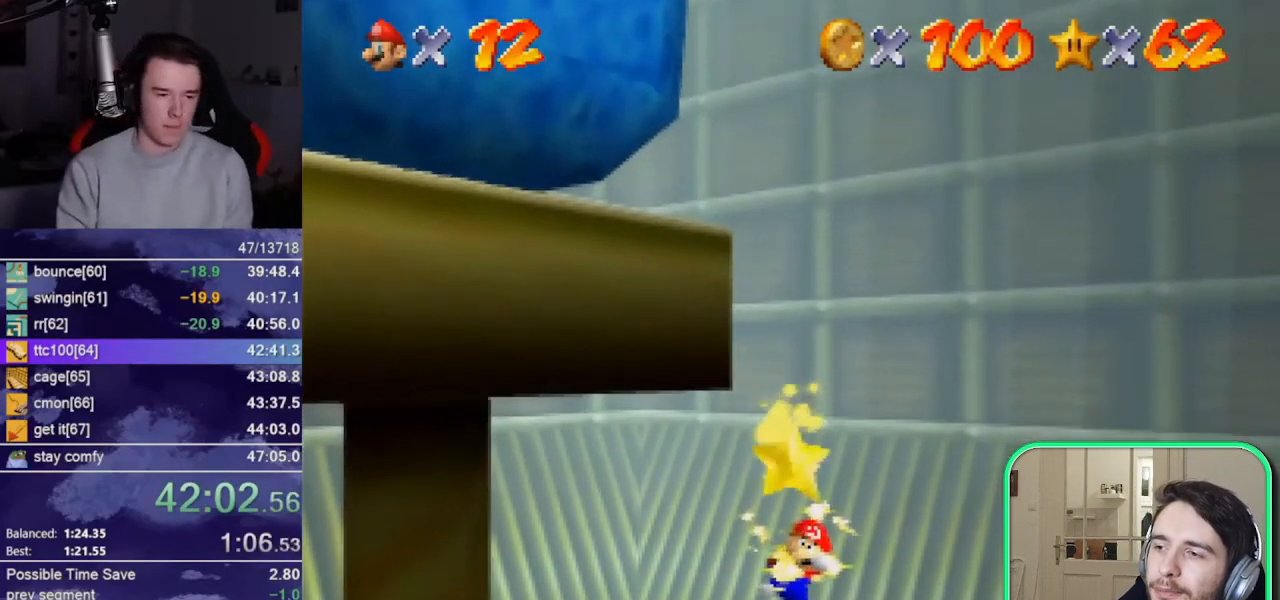
Gameplay with a controller (Nintendo layout); each line is a JSON object with the inputs held at the frame after it. "events" lists button and stick changes between this image and that frame as [ms after this image, input, new state], when the widget could be followed in between. Not read: DPAD_LEFT L1 L3 R1 R3 START.
{"buttons": [], "left_stick": "center", "events": []}
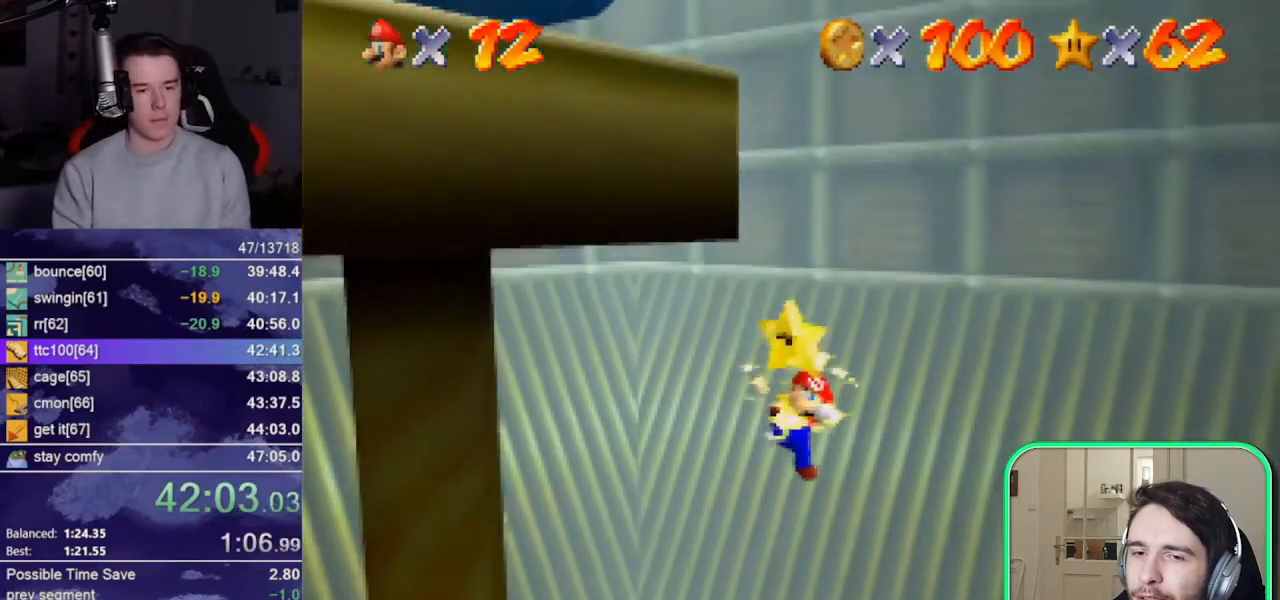
{"buttons": [], "left_stick": "center", "events": []}
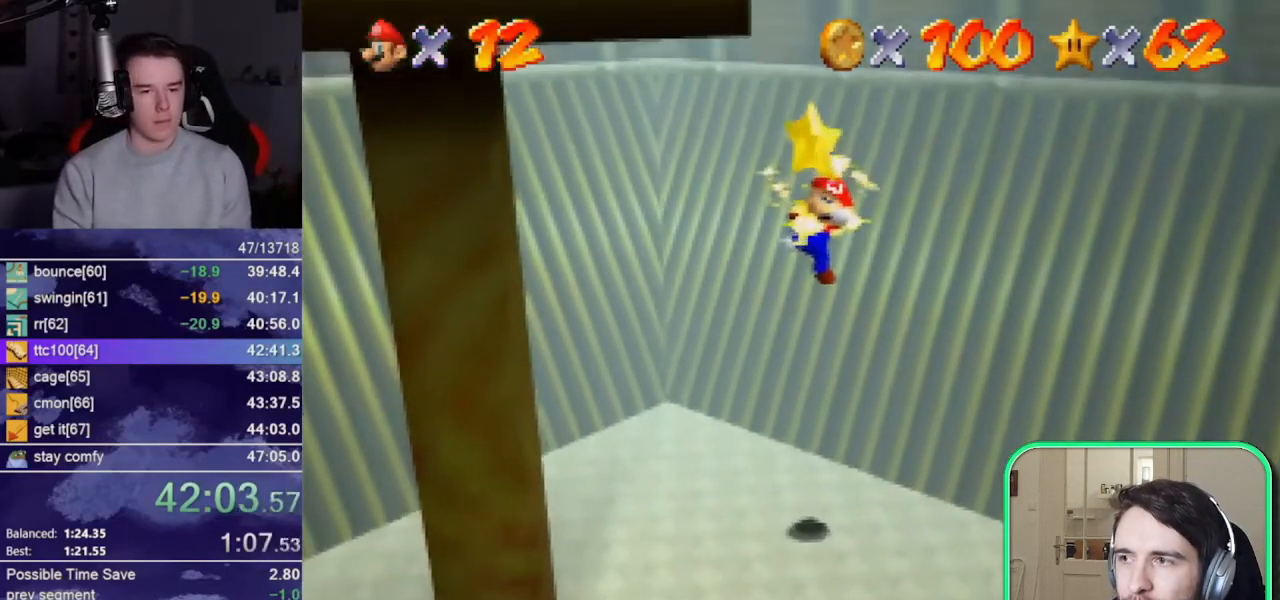
{"buttons": ["A"], "left_stick": "center", "events": [[350, "A", "down"]]}
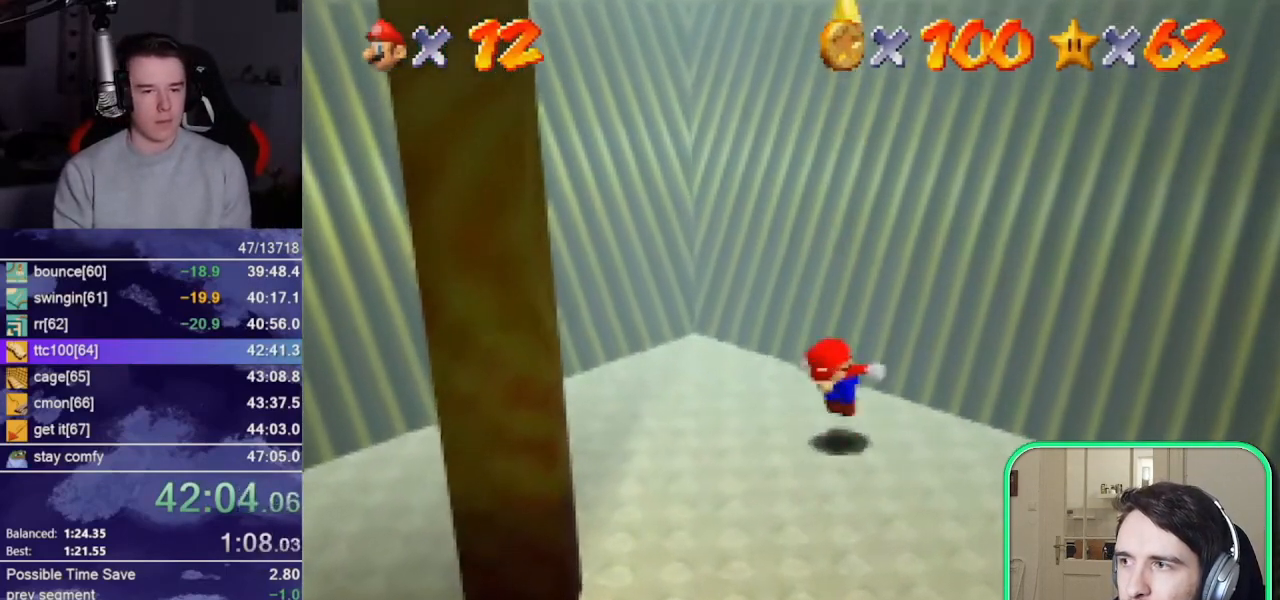
{"buttons": ["A"], "left_stick": "center", "events": [[283, "Z", "down"], [450, "Z", "up"]]}
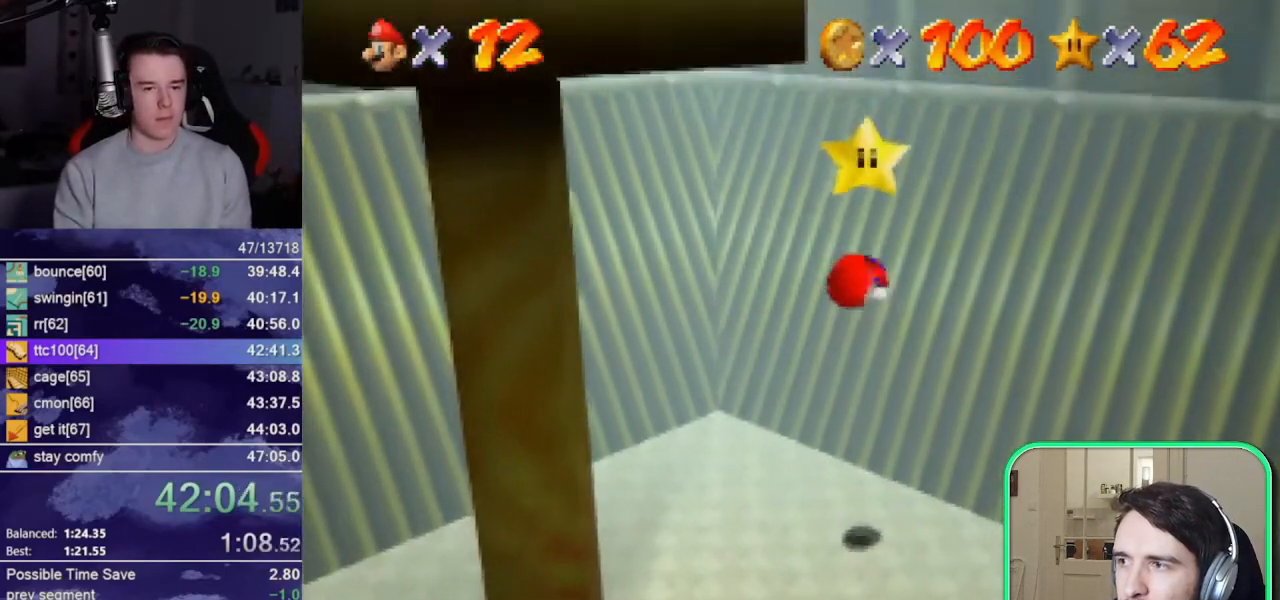
{"buttons": [], "left_stick": "center", "events": [[150, "A", "up"]]}
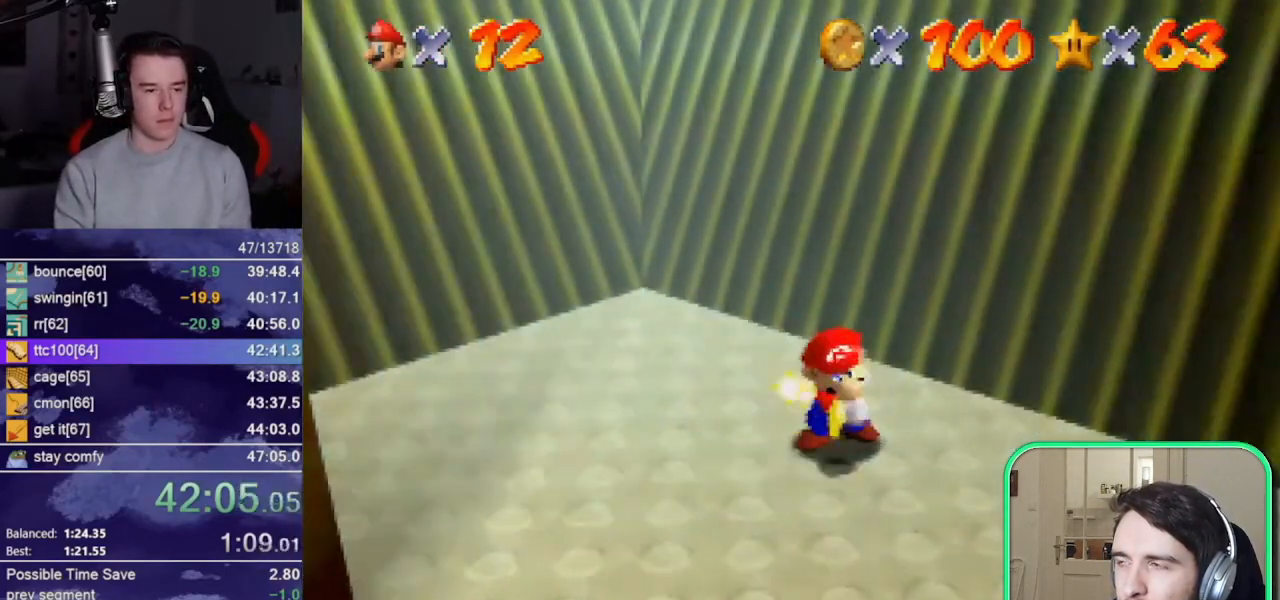
{"buttons": [], "left_stick": "center", "events": []}
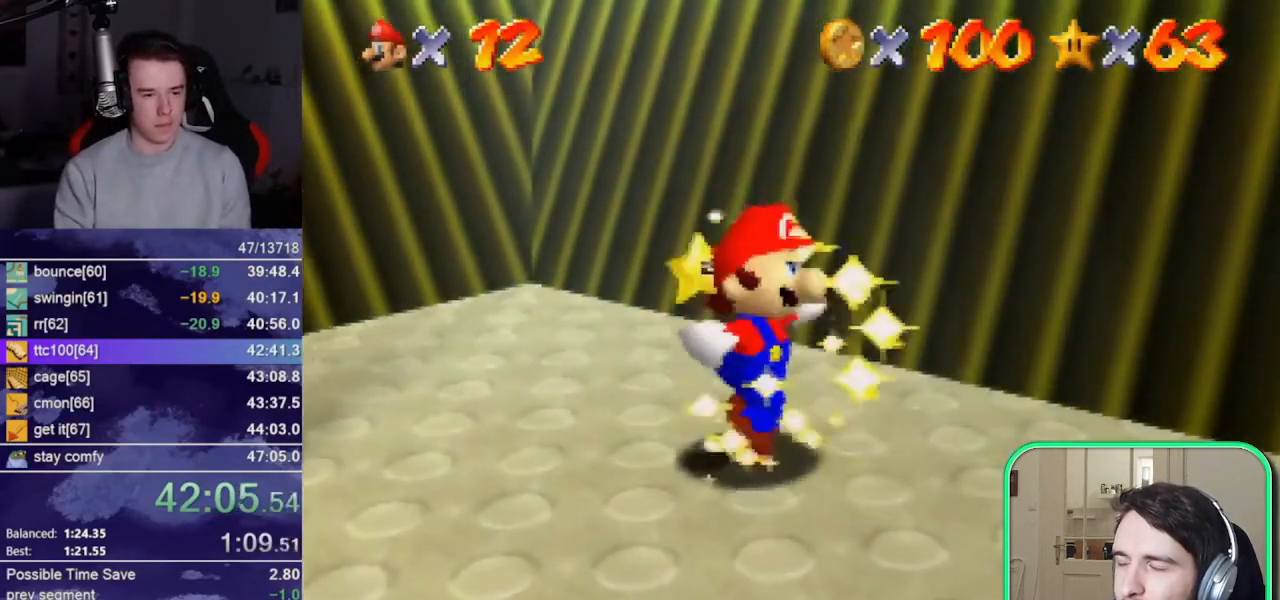
{"buttons": [], "left_stick": "up-right", "events": [[83, "A", "down"], [83, "left_stick", "up-right"], [200, "B", "down"], [300, "A", "up"], [300, "B", "up"]]}
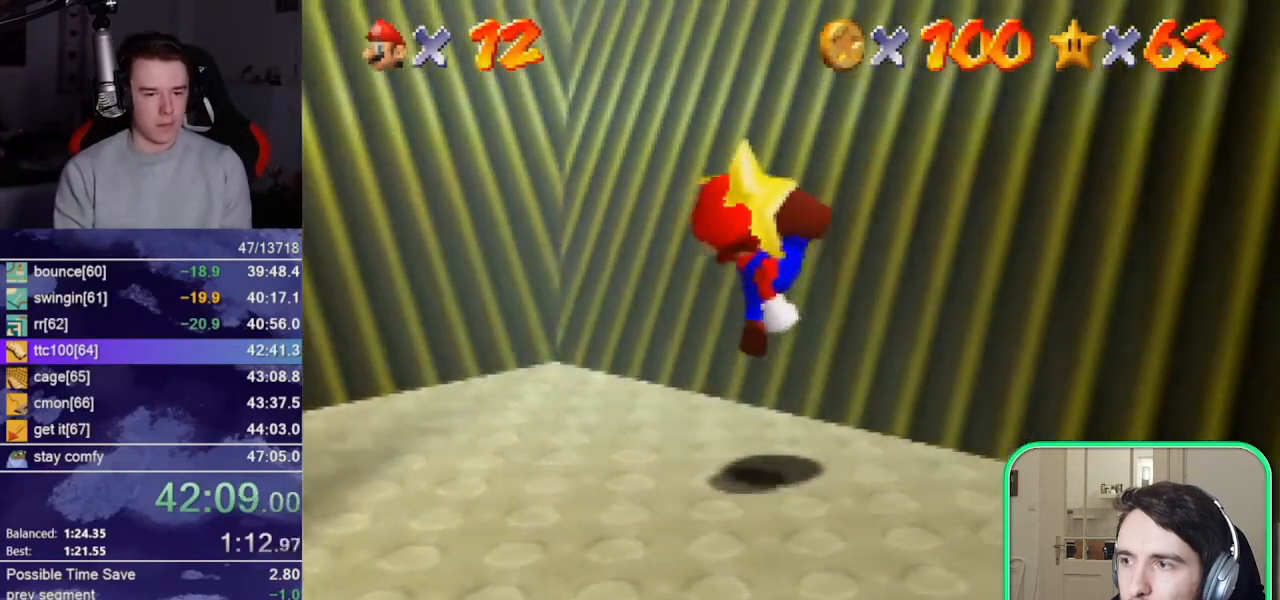
{"buttons": ["A"], "left_stick": "up-right", "events": [[133, "A", "down"]]}
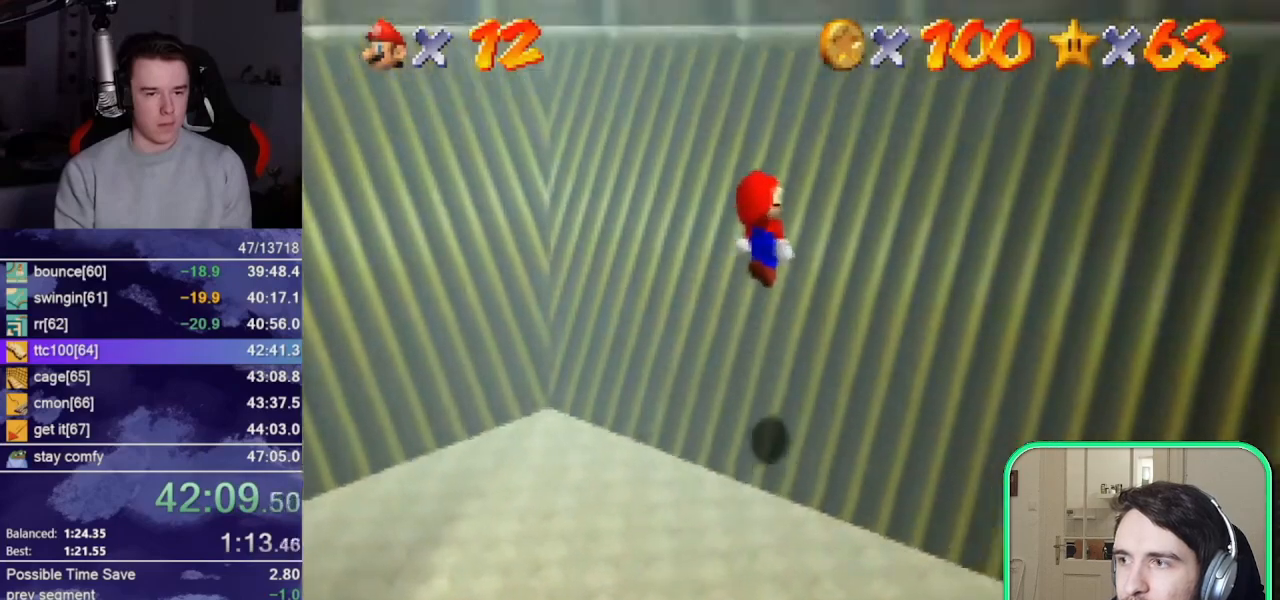
{"buttons": ["A"], "left_stick": "down-left", "events": [[33, "A", "up"], [167, "A", "down"], [200, "A", "up"], [300, "A", "down"], [300, "left_stick", "down-left"]]}
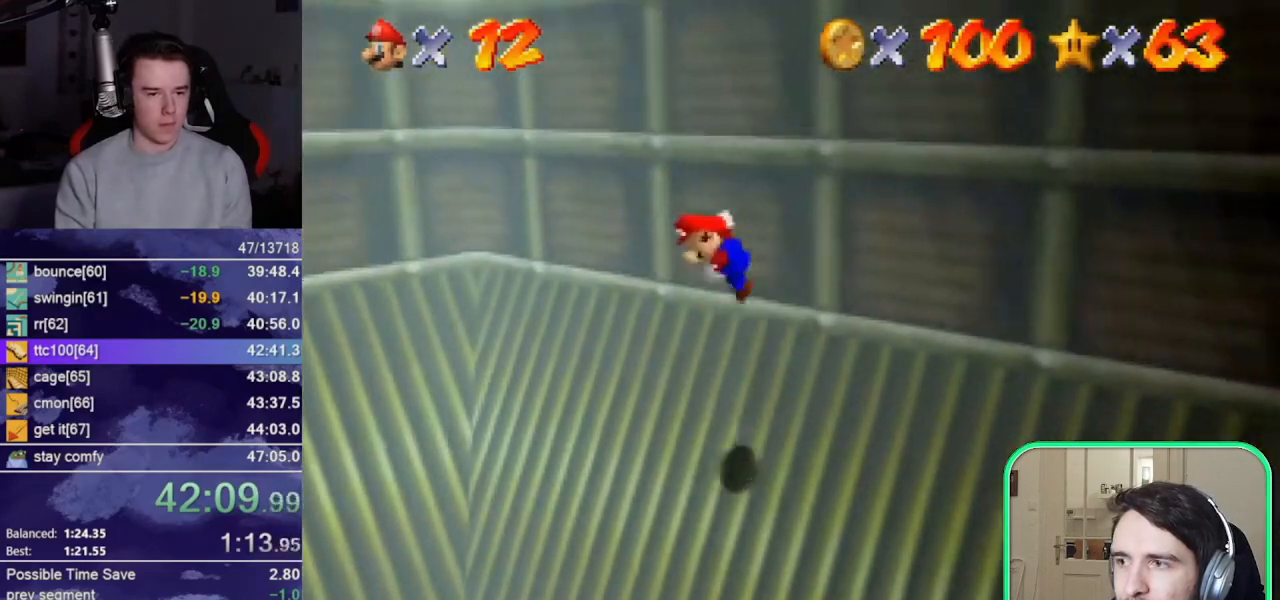
{"buttons": [], "left_stick": "down-left", "events": [[483, "A", "up"]]}
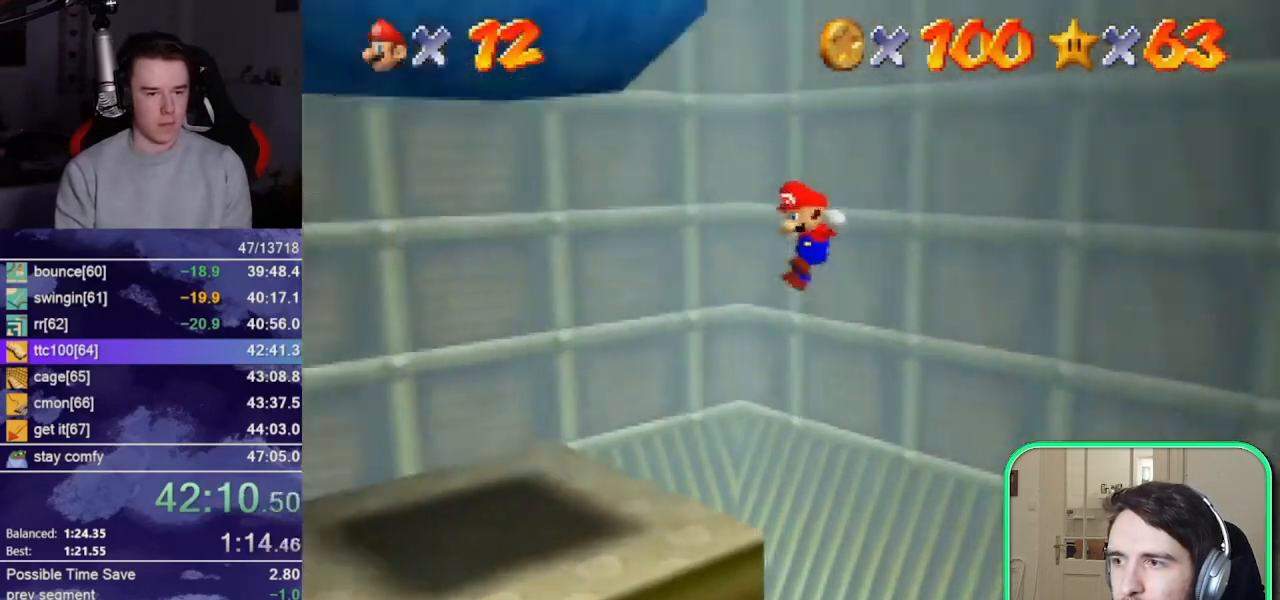
{"buttons": [], "left_stick": "down-left", "events": [[33, "B", "down"], [133, "B", "up"], [167, "B", "down"], [200, "A", "down"], [233, "B", "up"], [267, "A", "up"]]}
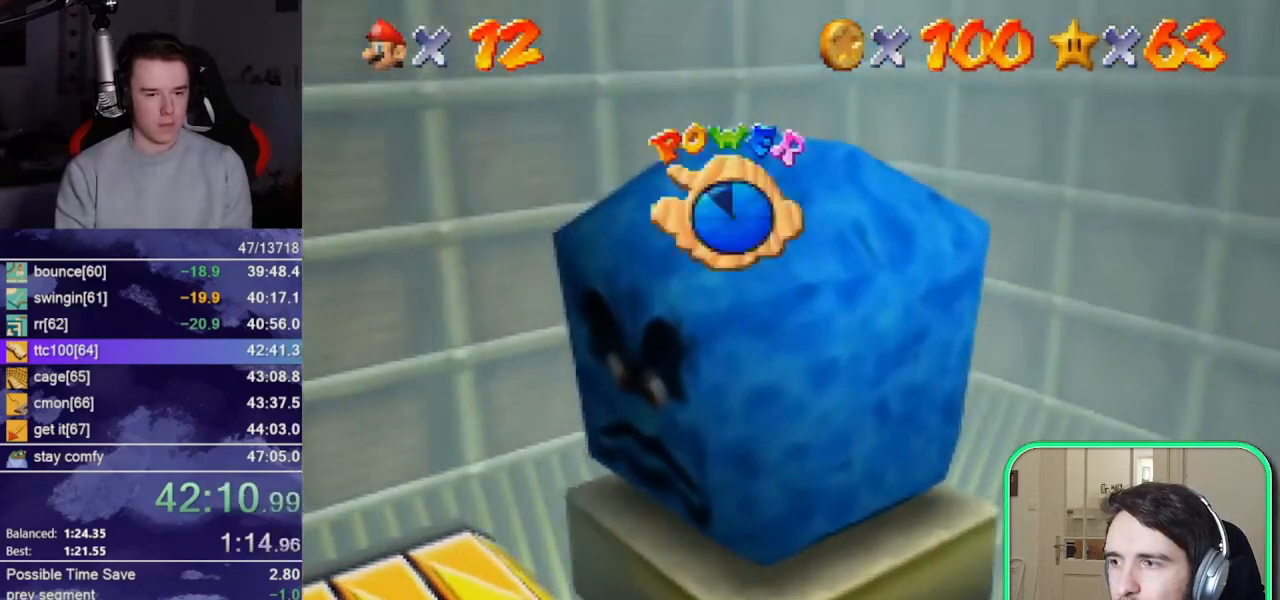
{"buttons": [], "left_stick": "down"}
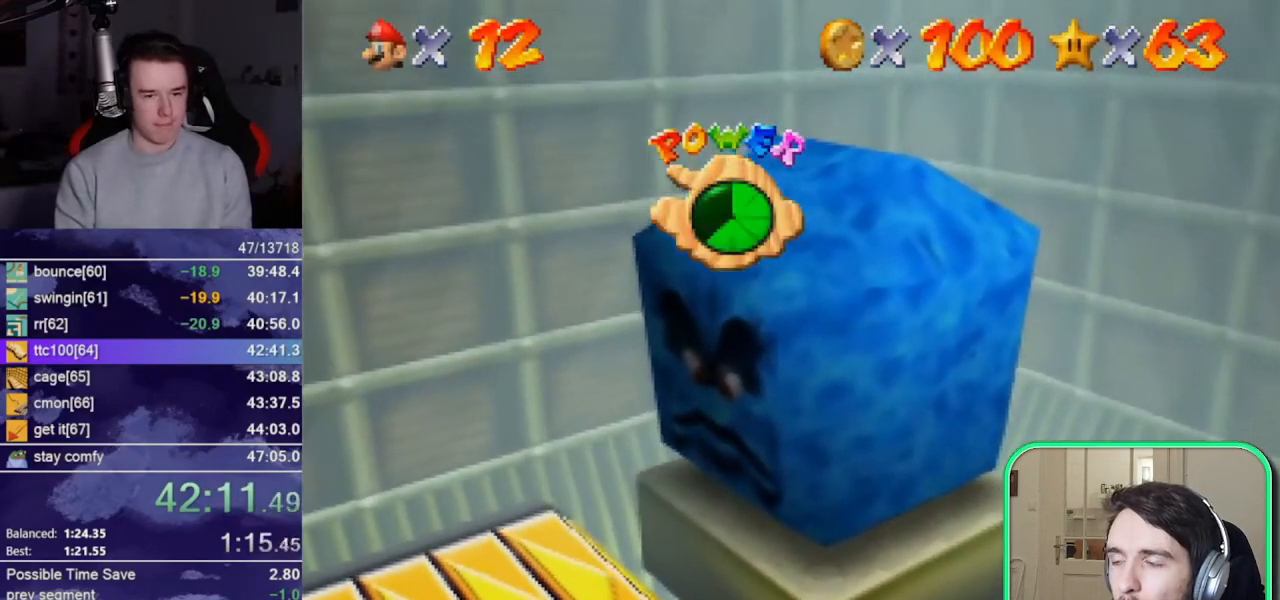
{"buttons": ["DPAD_DOWN"], "left_stick": "down"}
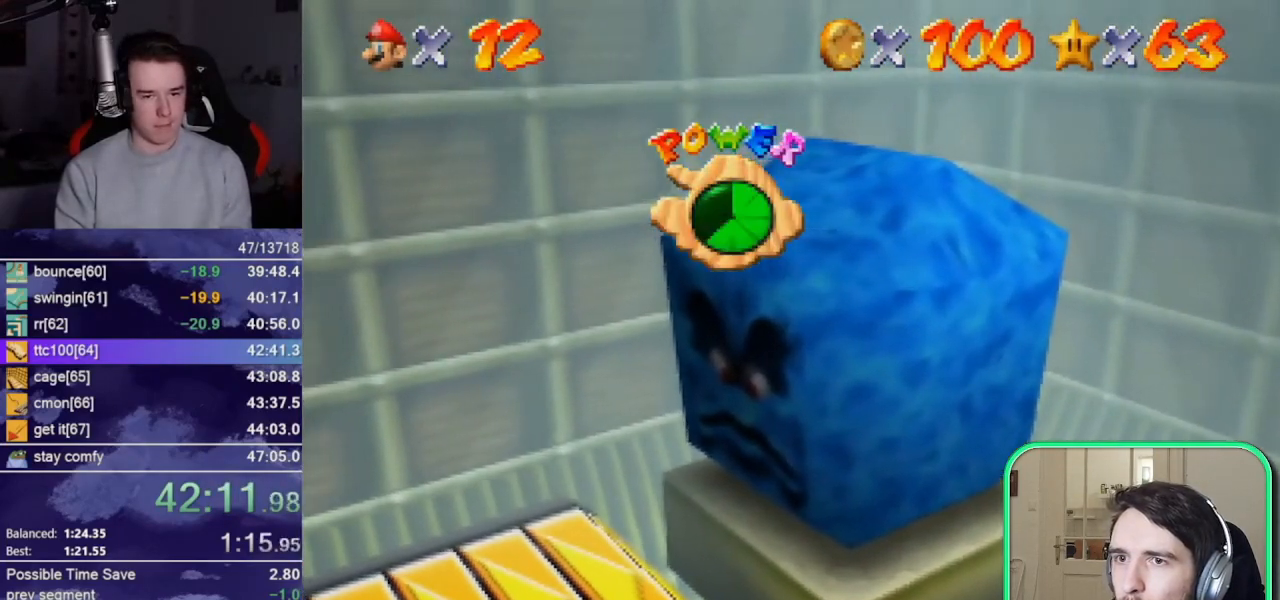
{"buttons": [], "left_stick": "down", "events": [[100, "DPAD_DOWN", "up"], [200, "DPAD_DOWN", "down"], [267, "DPAD_DOWN", "up"], [333, "DPAD_DOWN", "down"], [483, "DPAD_DOWN", "up"]]}
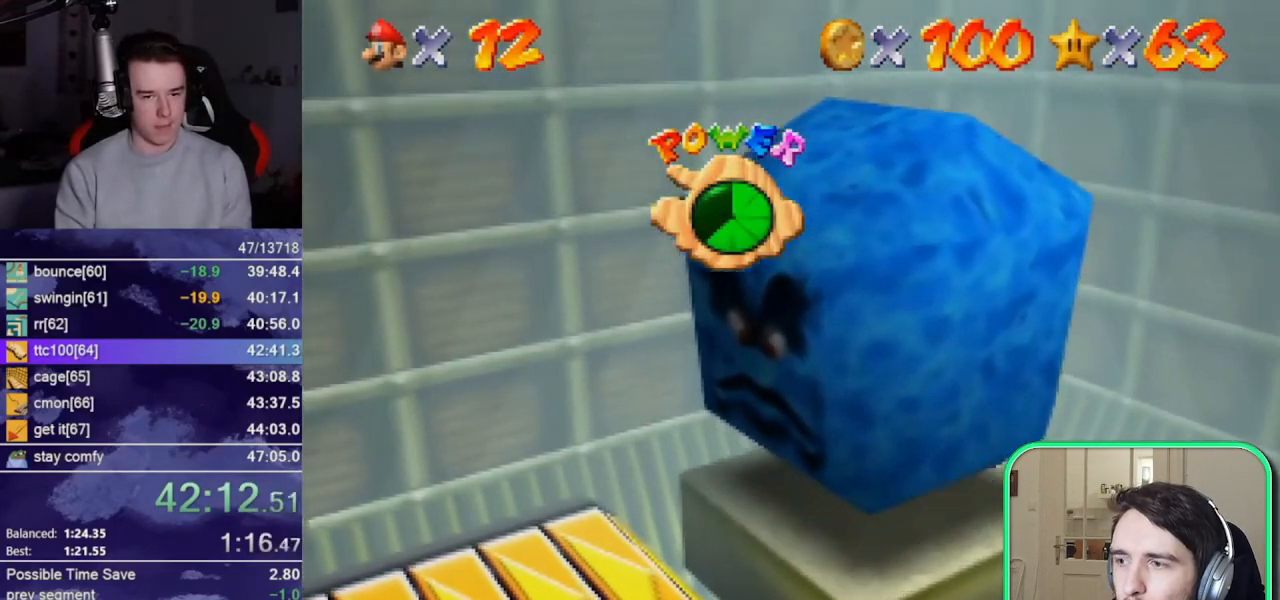
{"buttons": ["DPAD_DOWN"], "left_stick": "down", "events": [[33, "DPAD_DOWN", "down"], [100, "DPAD_DOWN", "up"], [167, "DPAD_DOWN", "down"], [300, "DPAD_DOWN", "up"], [367, "DPAD_DOWN", "down"], [467, "DPAD_DOWN", "up"], [500, "DPAD_DOWN", "down"]]}
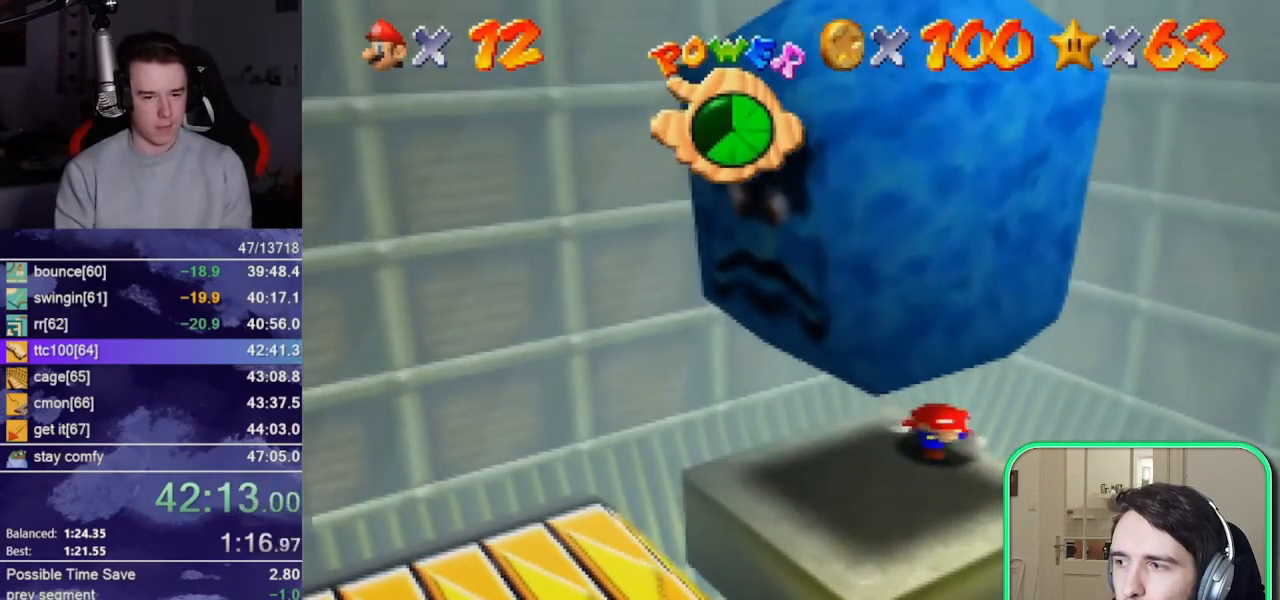
{"buttons": [], "left_stick": "down-left", "events": [[67, "DPAD_DOWN", "up"], [133, "DPAD_DOWN", "down"], [200, "left_stick", "center"], [267, "DPAD_DOWN", "up"], [333, "left_stick", "down-left"]]}
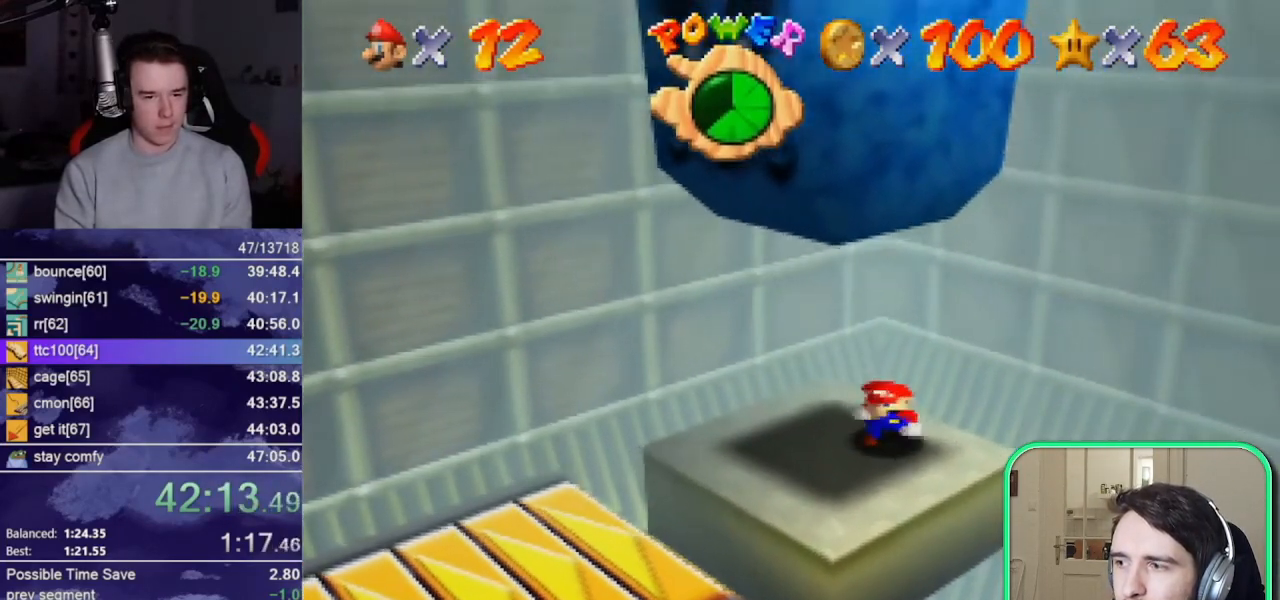
{"buttons": ["A"], "left_stick": "down-left", "events": [[467, "A", "down"]]}
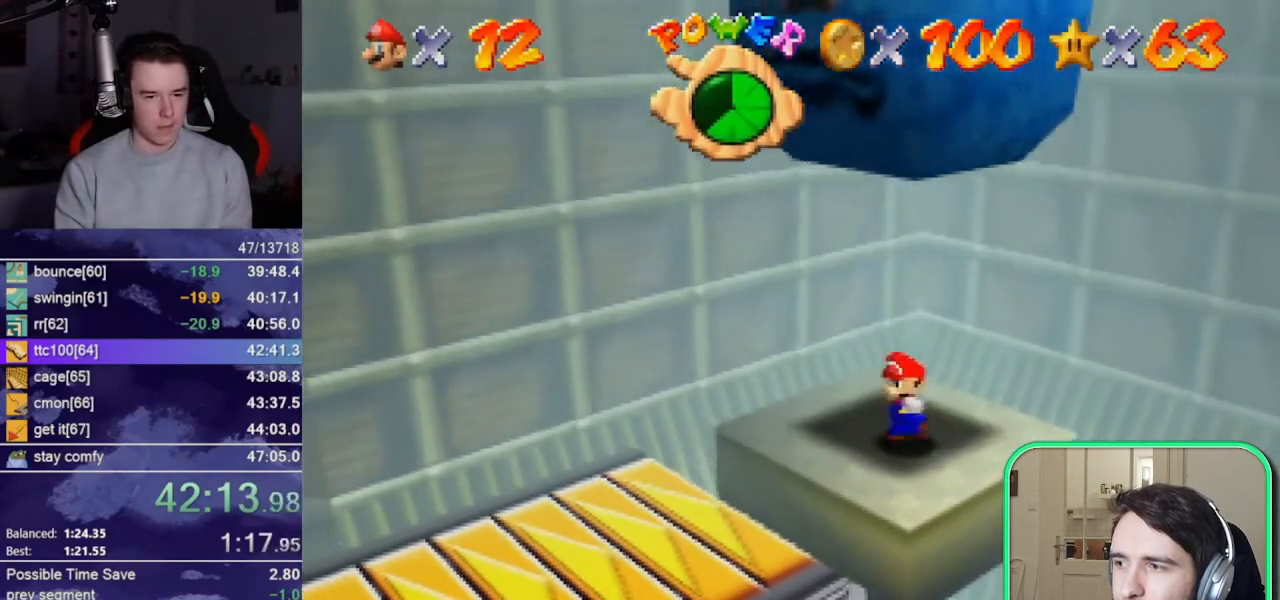
{"buttons": [], "left_stick": "down-left", "events": [[167, "A", "up"], [300, "DPAD_DOWN", "down"], [333, "DPAD_DOWN", "up"]]}
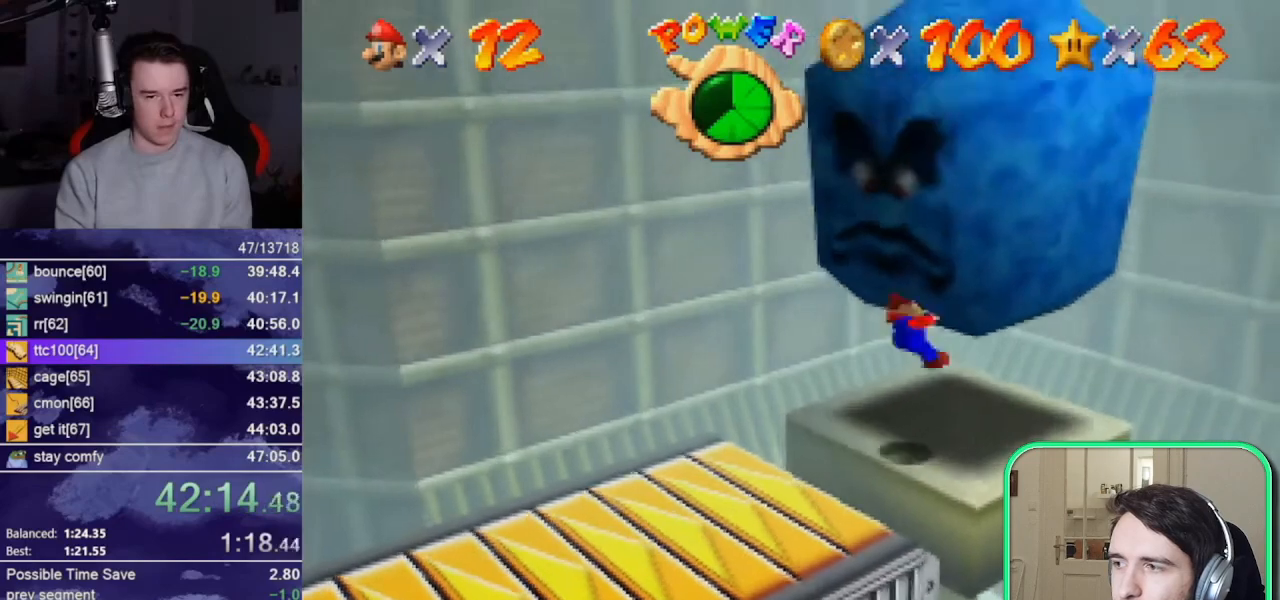
{"buttons": [], "left_stick": "up", "events": [[267, "left_stick", "center"], [467, "left_stick", "up"]]}
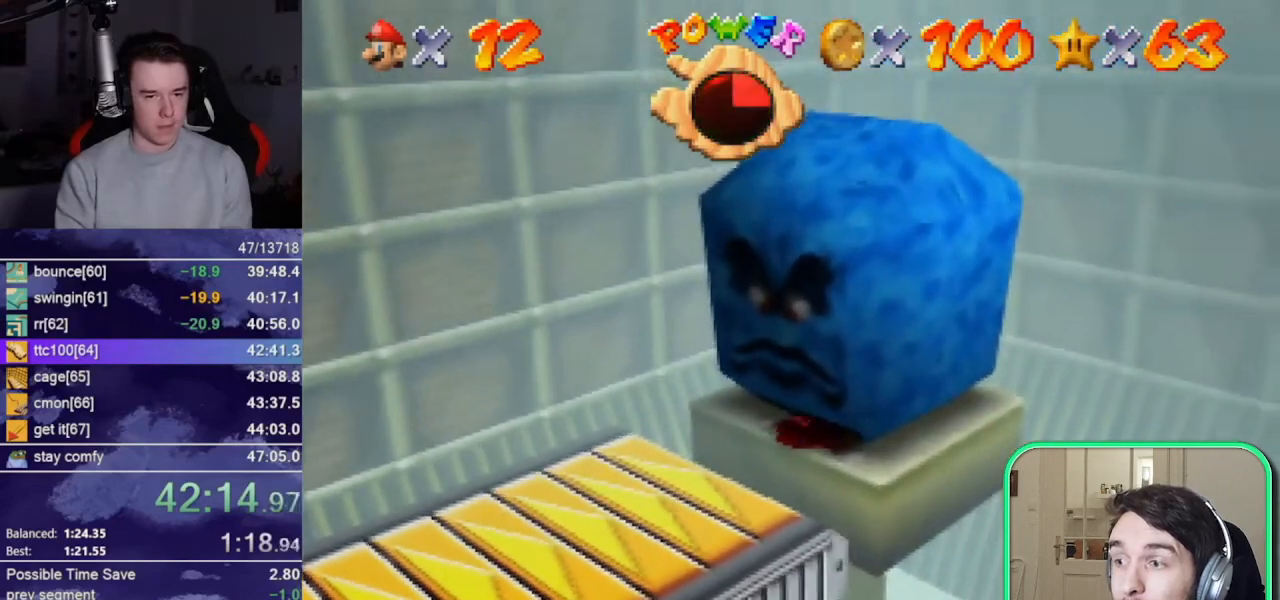
{"buttons": ["DPAD_DOWN"], "left_stick": "up-right", "events": [[67, "left_stick", "up-right"], [167, "DPAD_DOWN", "down"], [233, "DPAD_DOWN", "up"], [300, "DPAD_DOWN", "down"], [367, "DPAD_DOWN", "up"], [467, "DPAD_DOWN", "down"]]}
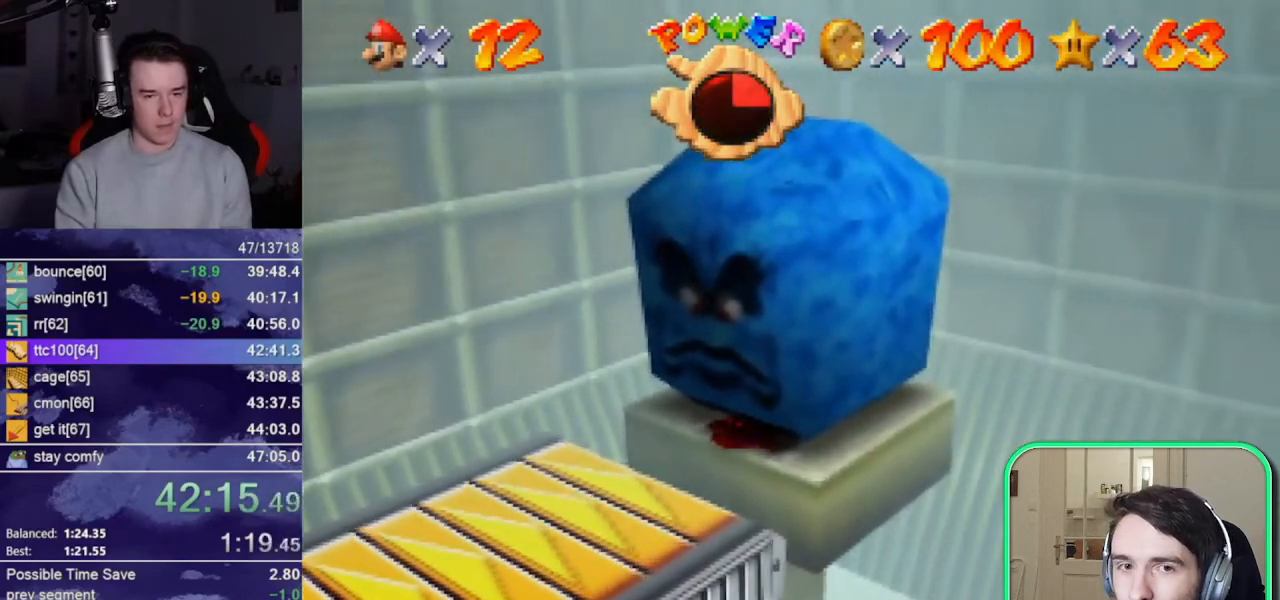
{"buttons": [], "left_stick": "up", "events": [[33, "DPAD_DOWN", "up"], [100, "DPAD_DOWN", "down"], [167, "DPAD_DOWN", "up"], [233, "DPAD_DOWN", "down"], [300, "DPAD_DOWN", "up"], [300, "left_stick", "up"], [433, "DPAD_DOWN", "down"], [467, "DPAD_DOWN", "up"]]}
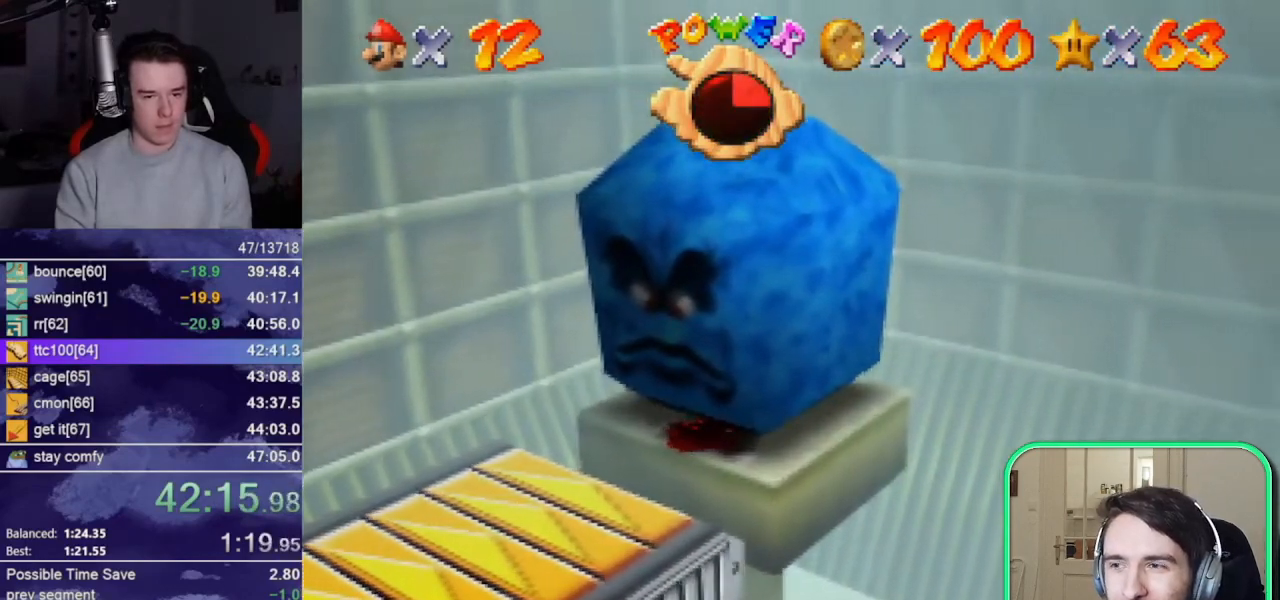
{"buttons": ["DPAD_DOWN"], "left_stick": "up", "events": [[33, "DPAD_DOWN", "down"], [100, "DPAD_DOWN", "up"], [200, "DPAD_DOWN", "down"], [267, "DPAD_DOWN", "up"], [333, "DPAD_DOWN", "down"], [400, "DPAD_DOWN", "up"], [467, "DPAD_DOWN", "down"]]}
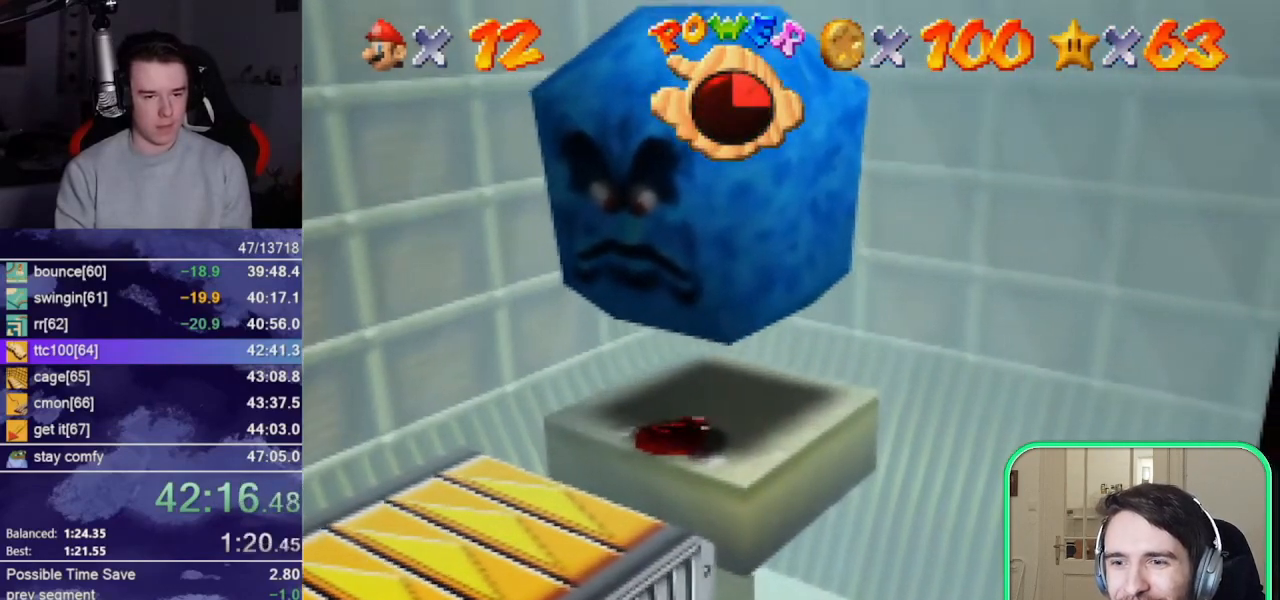
{"buttons": [], "left_stick": "down", "events": [[67, "DPAD_DOWN", "up"], [67, "left_stick", "up-right"], [367, "left_stick", "down-right"], [500, "left_stick", "down"]]}
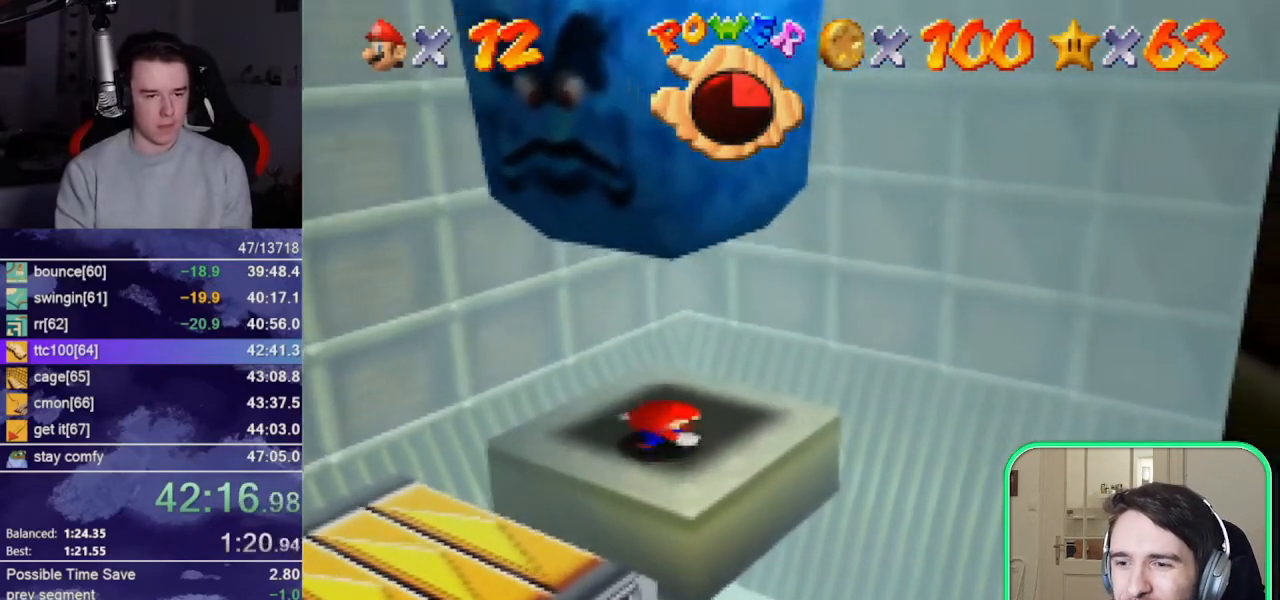
{"buttons": ["A"], "left_stick": "down-left", "events": [[100, "left_stick", "down-left"], [500, "A", "down"]]}
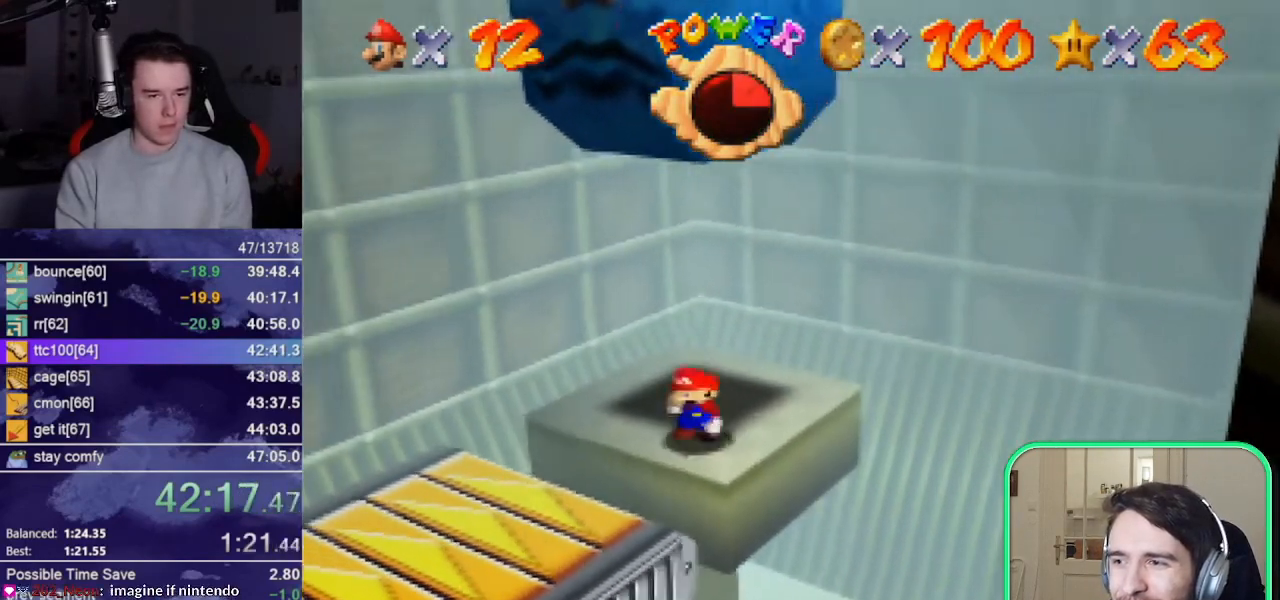
{"buttons": [], "left_stick": "down-left", "events": [[100, "A", "up"], [200, "DPAD_DOWN", "down"], [333, "DPAD_DOWN", "up"]]}
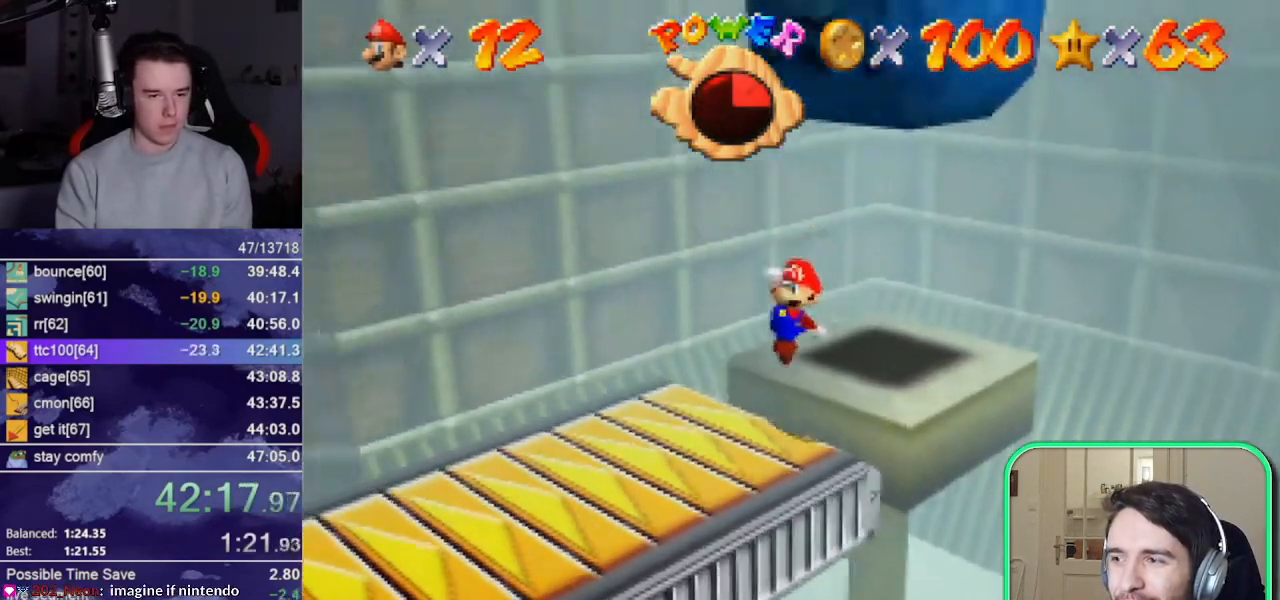
{"buttons": [], "left_stick": "up-right", "events": [[133, "left_stick", "up-right"], [200, "A", "down"], [300, "A", "up"]]}
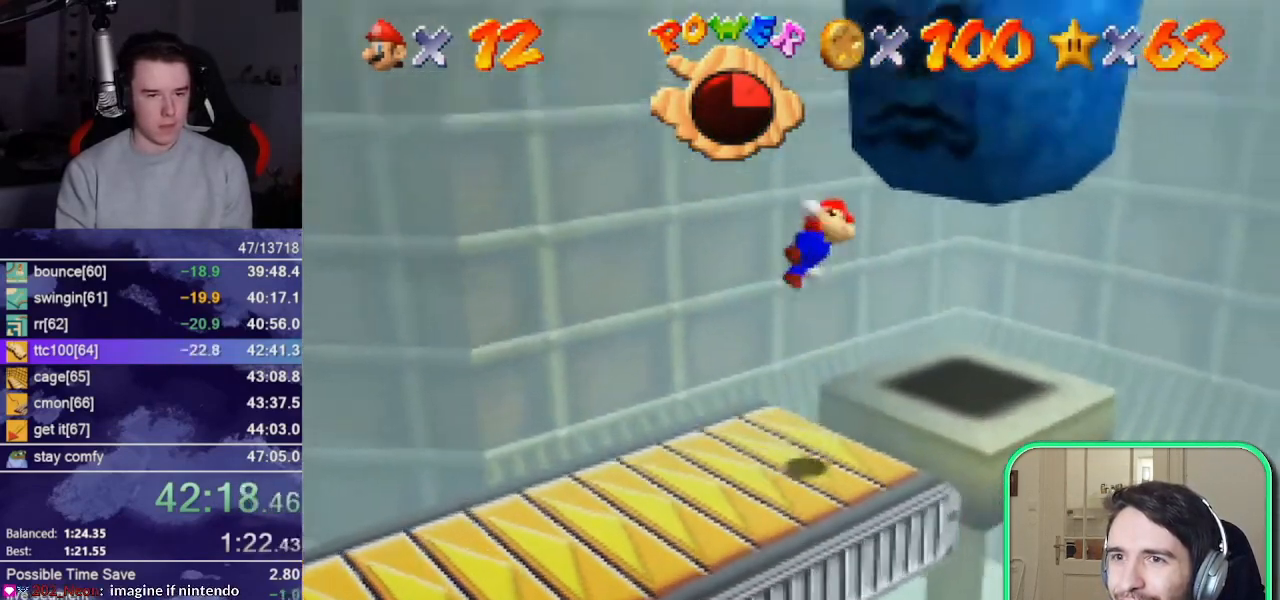
{"buttons": ["A"], "left_stick": "up-right", "events": [[33, "DPAD_DOWN", "down"], [100, "DPAD_DOWN", "up"], [500, "A", "down"]]}
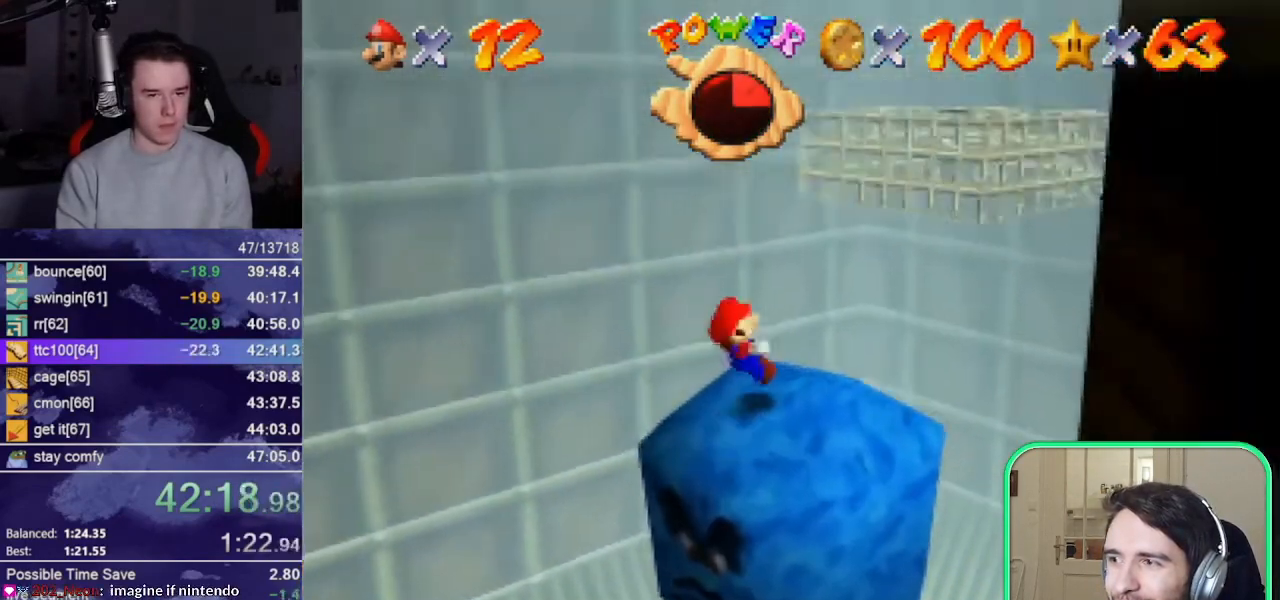
{"buttons": ["A"], "left_stick": "up-right"}
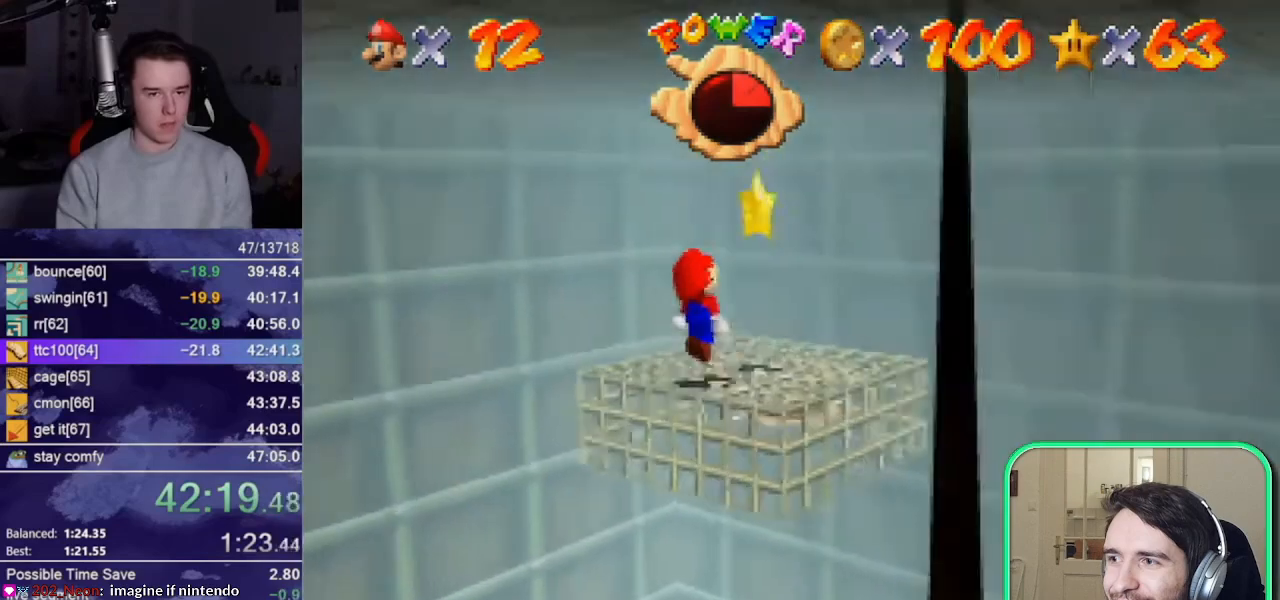
{"buttons": [], "left_stick": "center"}